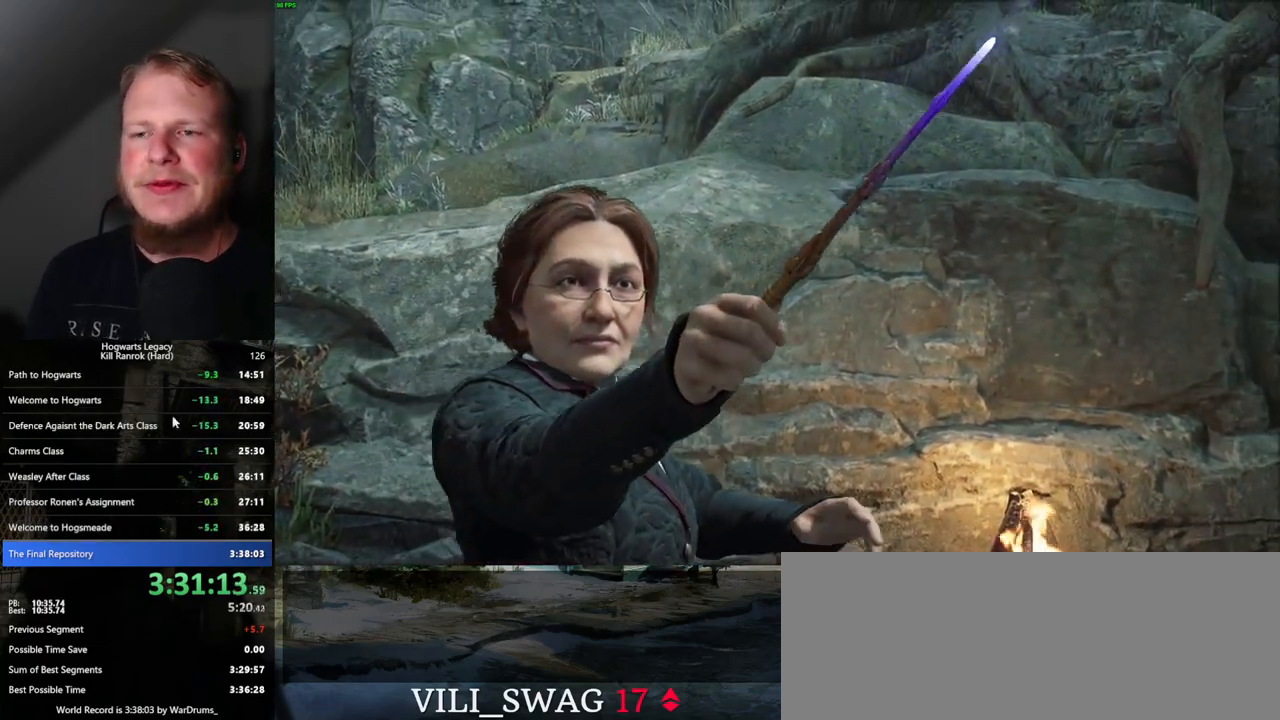
Gameplay with keyboard and mouse; each line is a JSON object with the keys and mouse buttons held at the frame after it. "events" lists presses ("down") and releases ("up") of ".", "/", "0", "1", "2", "3", "4", "5", "6", "7", "8", "9", "a", "alt_l", "alt_r", "b", "backslash", "backspace", "c", "caps_lock", "comma", "ctrl_l", "ctrl_r", "d", "e", "equals", "escape", "f", "f1", "f10", "f11", "f12", "f2", "f3", "f4", "f5", "f6", "f7", "f8", "f9", "g", "h", "i", "j", "k", "l", "lbracket", "m", "minus", "n", "o", "p", "q", "quote", "r", "rbracket", "return", "s", "semicolon", "shift_l", "shift_r", "space", "super", "t", "tab", "tilde", "u", "v", "w", "x", "y", "z", "mouse_left", "mouse_wheel", "mouse_right", "mouse_mb4" and "mouse_mb5" between this image and that frame as [ms after this image, input, new state], when the widget could be followed in between. "mouse_left", "mouse_wheel", "mouse_right", "mouse_mb4", "mouse_mb5" = the "left", "wheel", "right", "mb4", "mb5" buttons of the "mouse" list. No other keys are recorded. "wheel" means that the mouse wheel is clicked or scrolled. Mouse movement is not recorded.
{"keys": [], "mouse": [], "events": []}
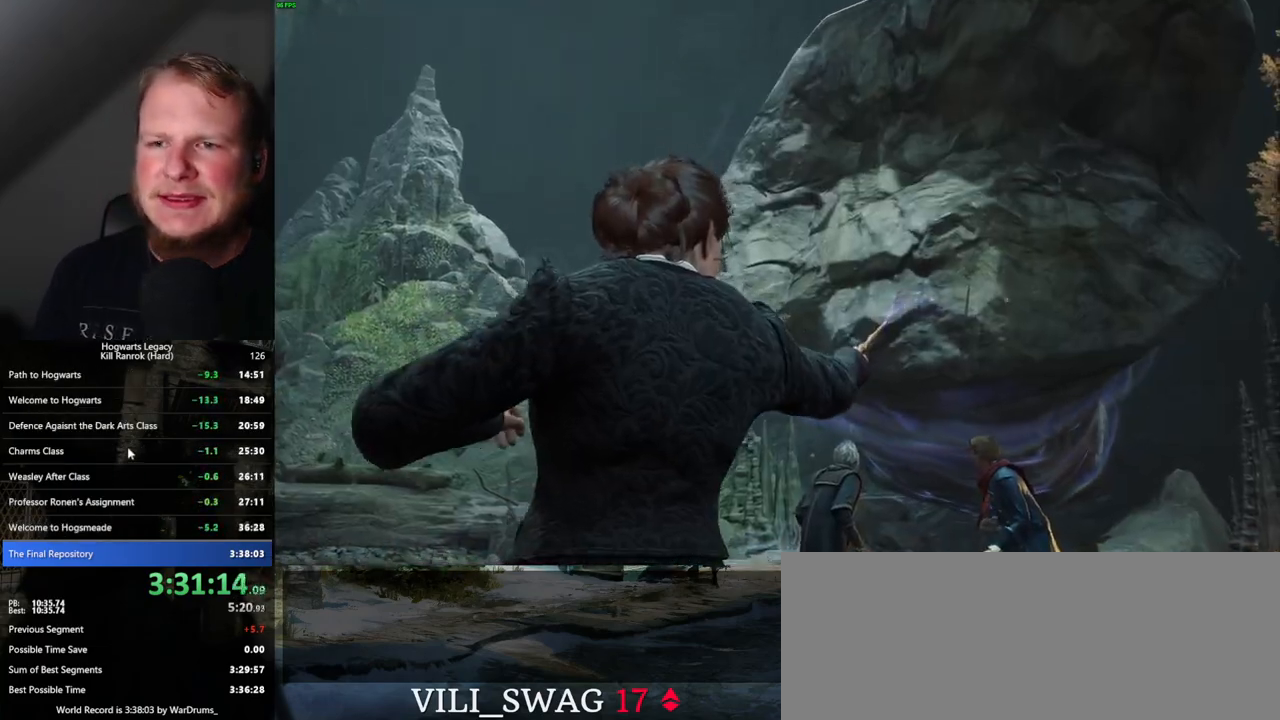
{"keys": [], "mouse": [], "events": []}
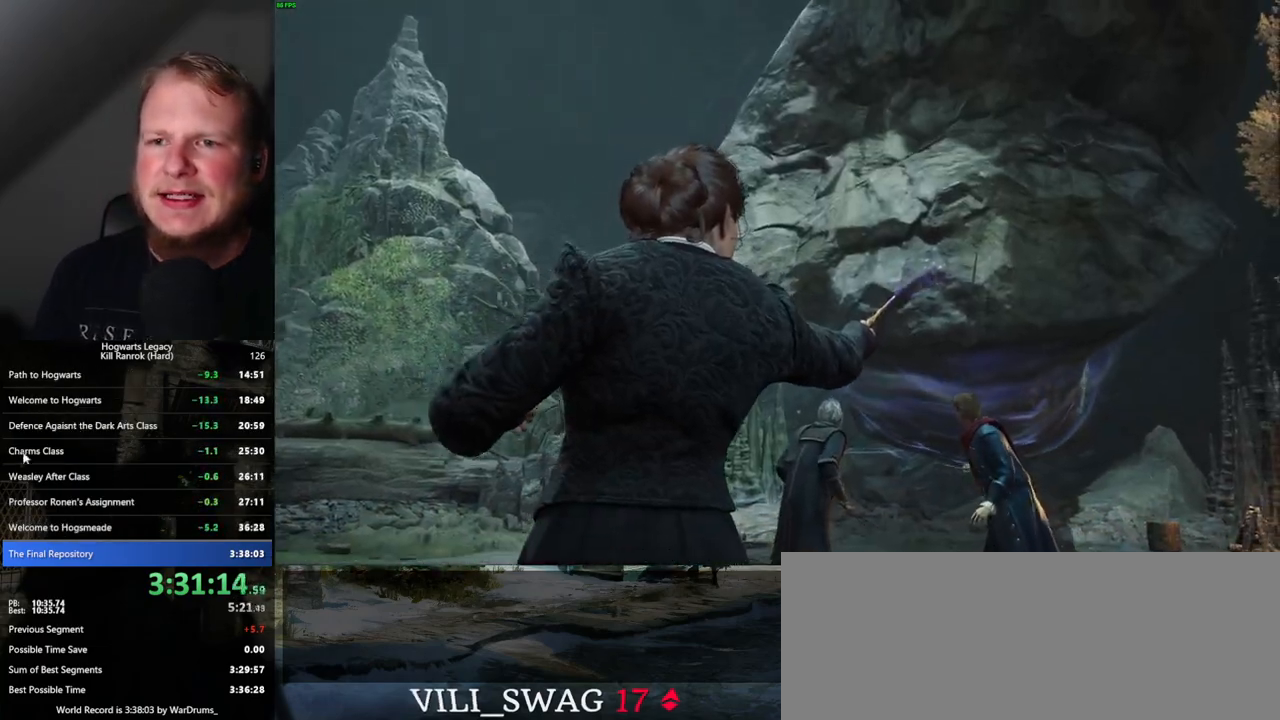
{"keys": [], "mouse": [], "events": []}
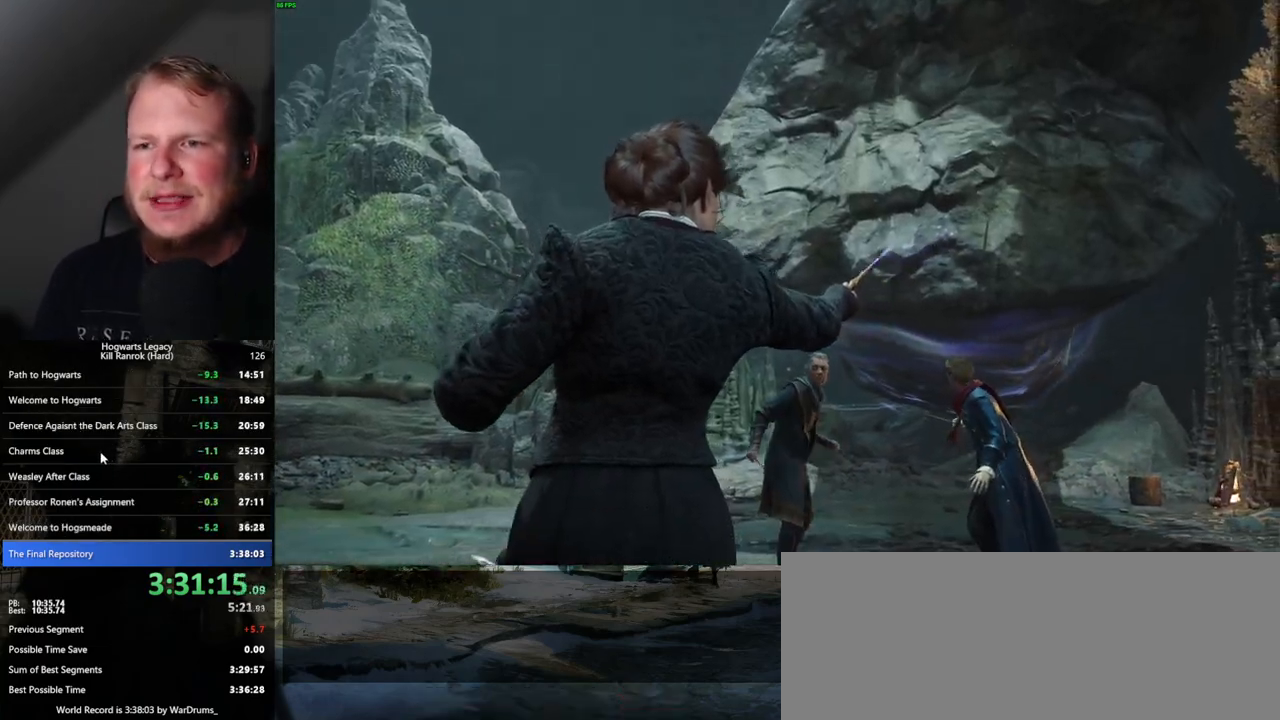
{"keys": [], "mouse": [], "events": []}
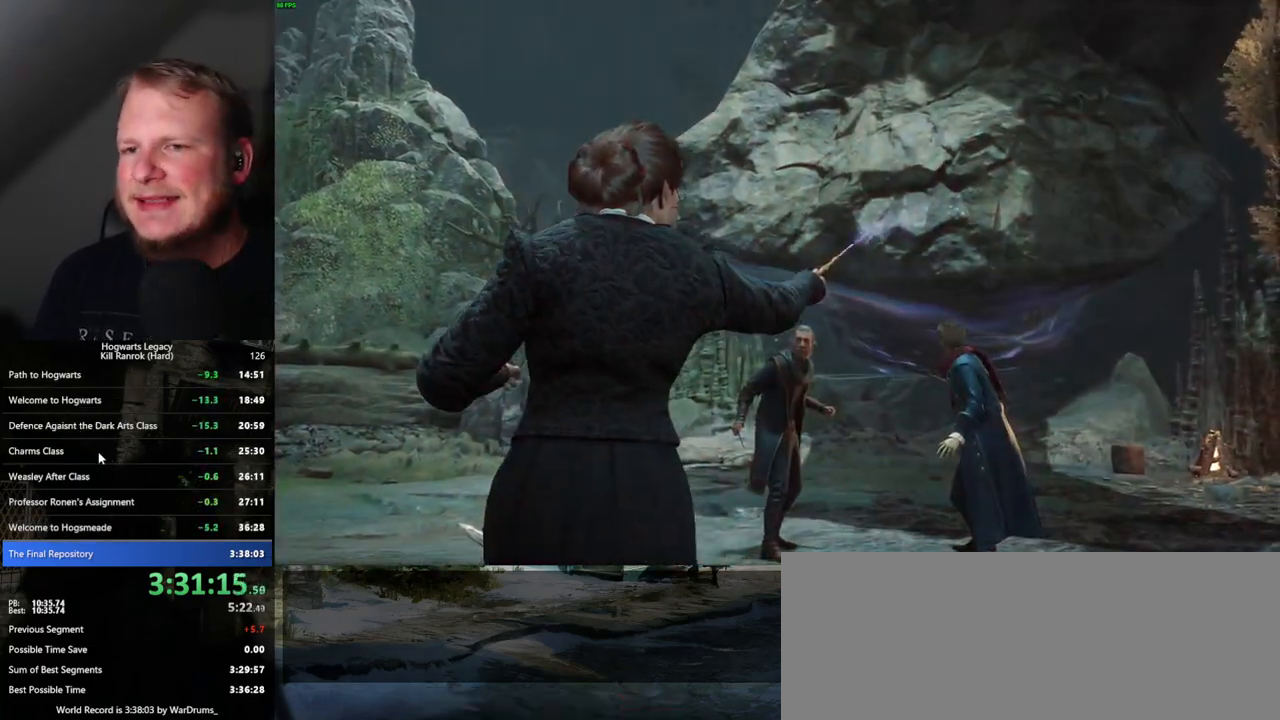
{"keys": [], "mouse": [], "events": []}
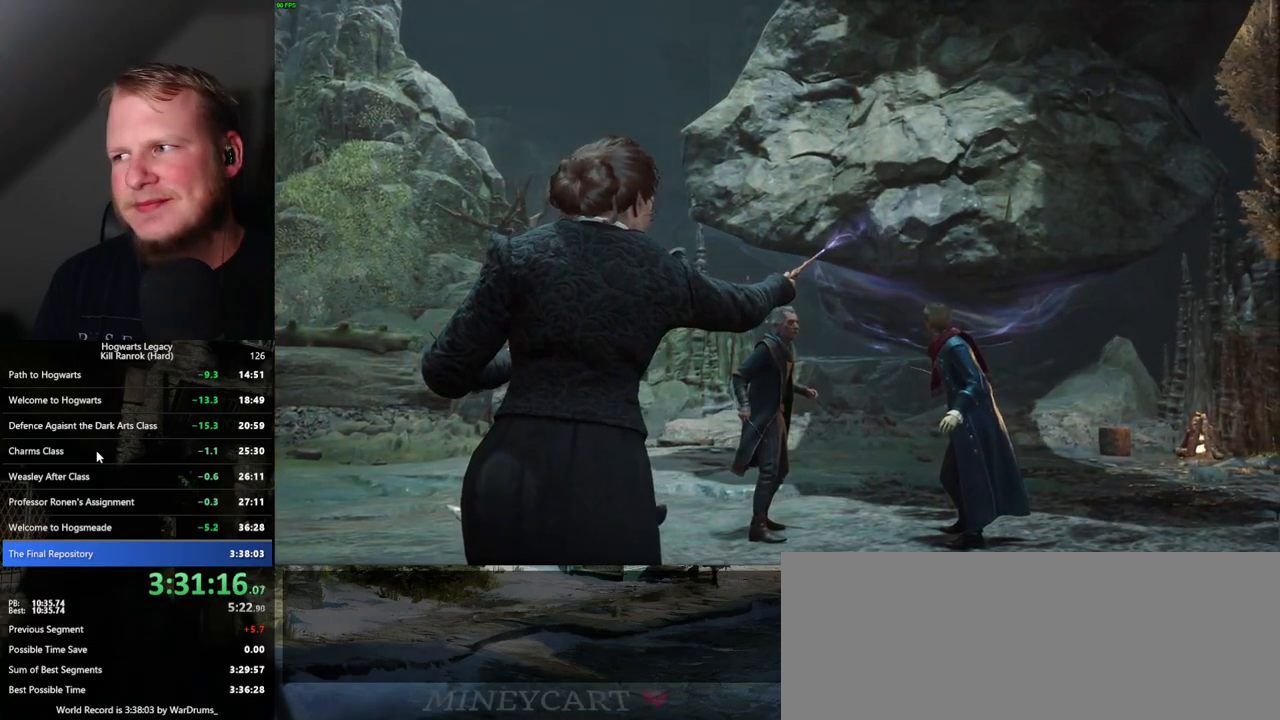
{"keys": [], "mouse": [], "events": []}
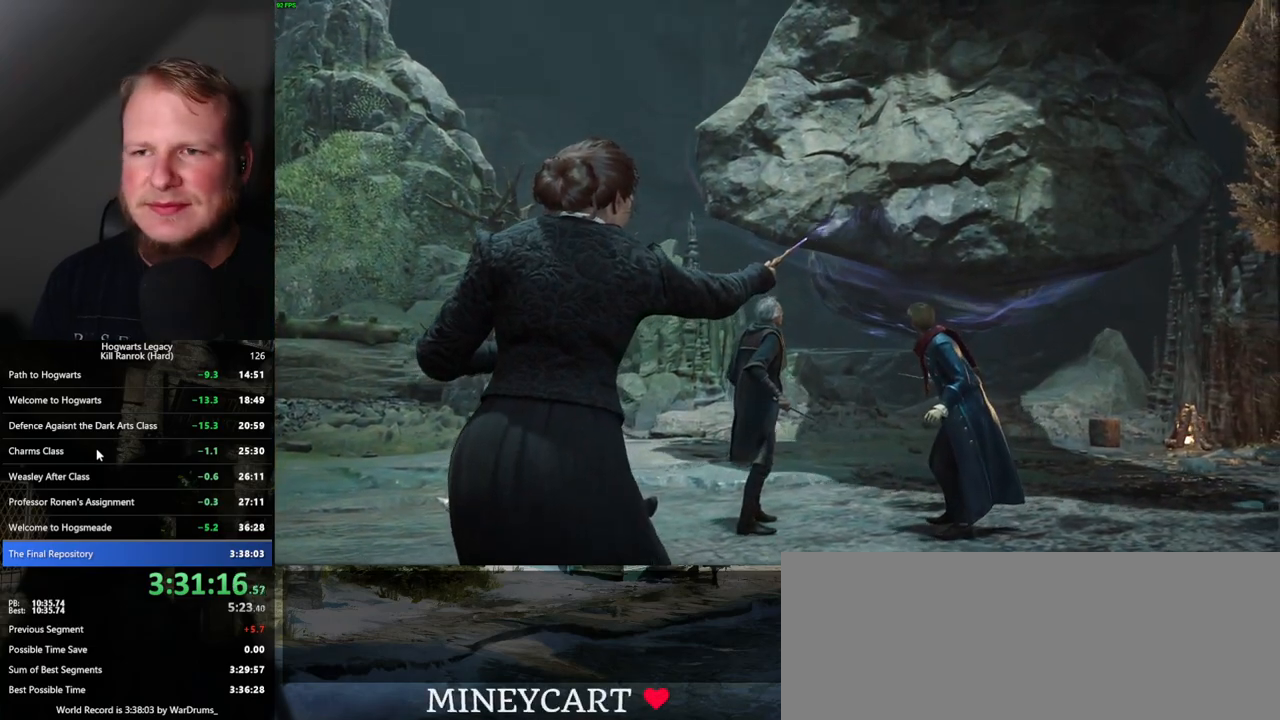
{"keys": [], "mouse": [], "events": [[384, "mouse_wheel", "down"], [467, "mouse_wheel", "up"]]}
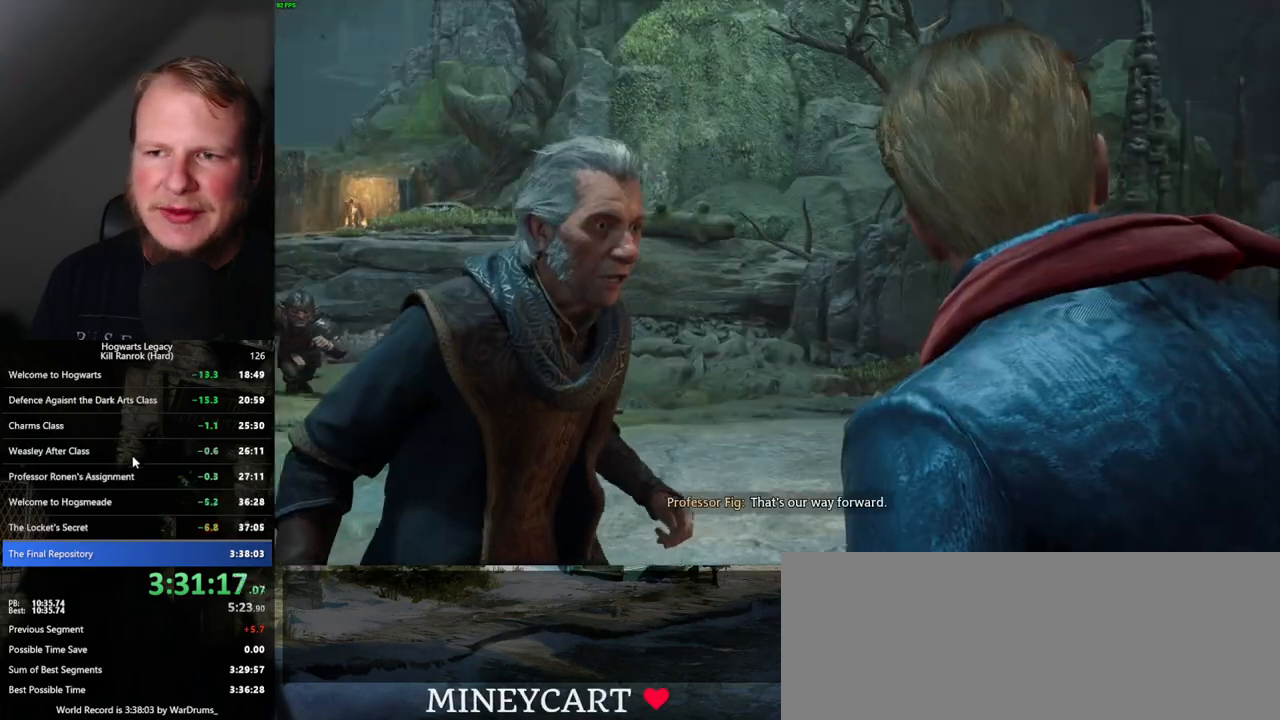
{"keys": [], "mouse": [], "events": []}
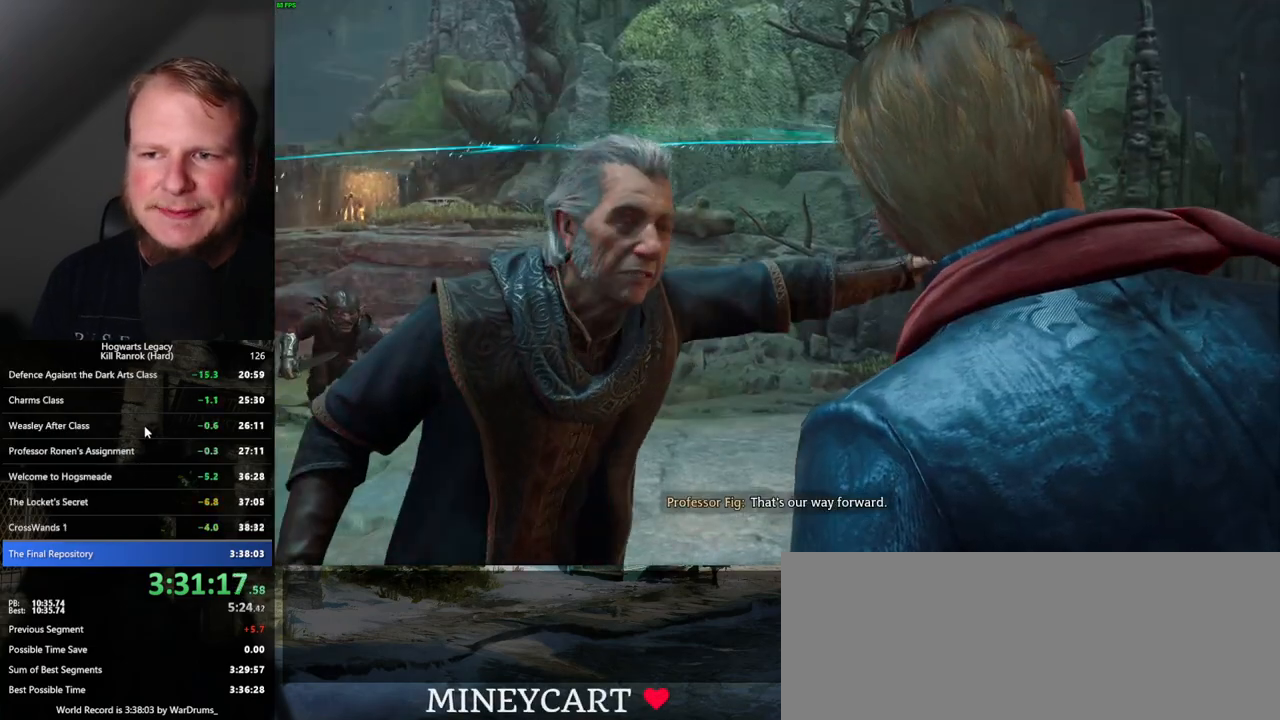
{"keys": [], "mouse": [], "events": [[34, "mouse_wheel", "down"], [184, "mouse_wheel", "up"]]}
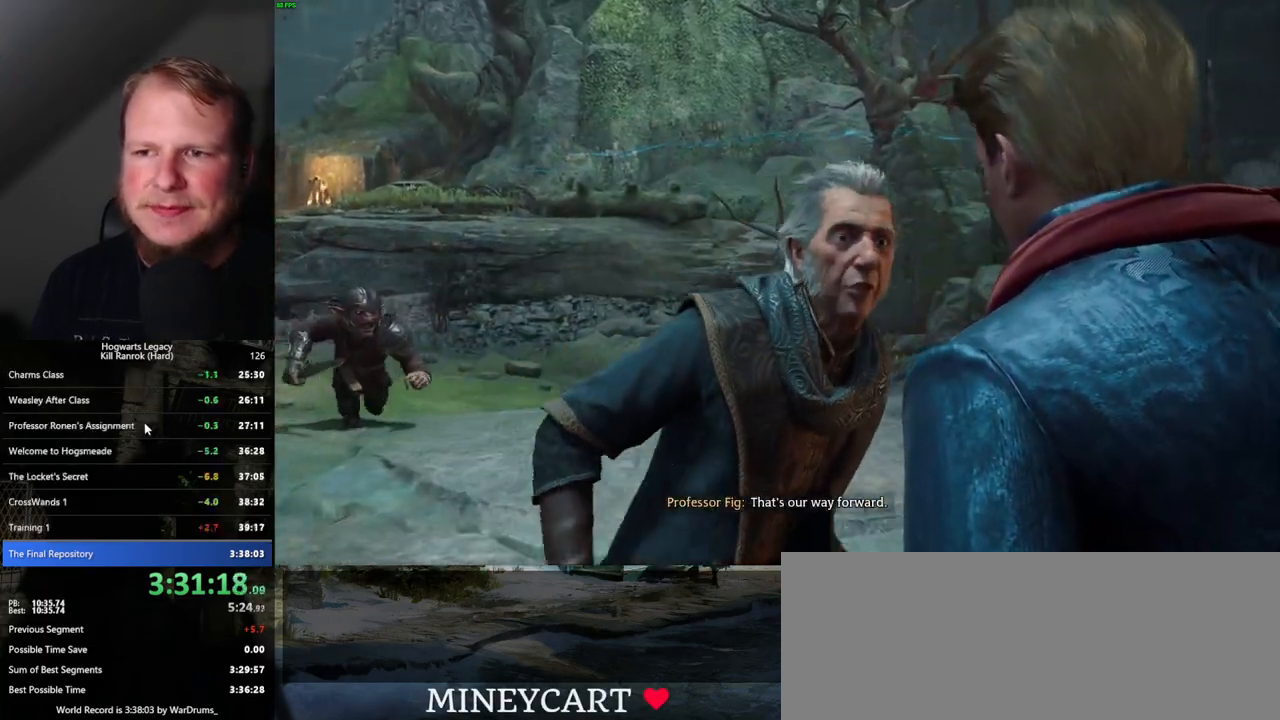
{"keys": [], "mouse": [], "events": []}
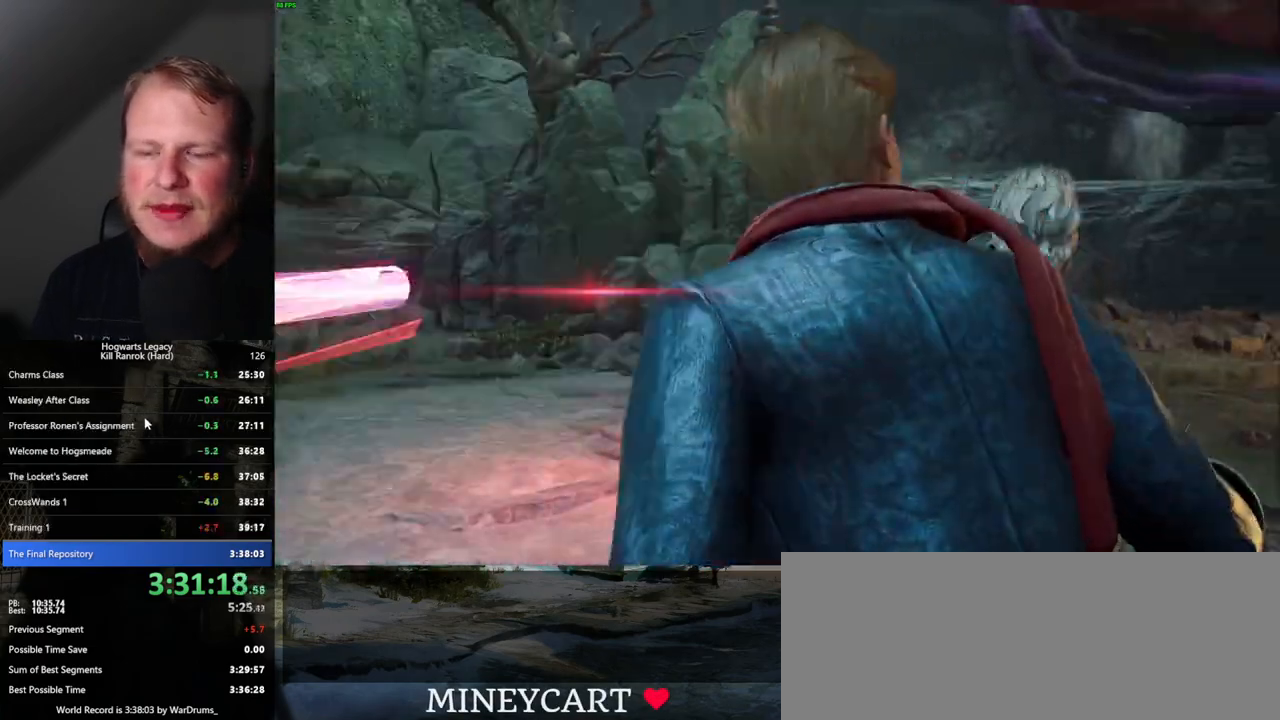
{"keys": [], "mouse": [], "events": []}
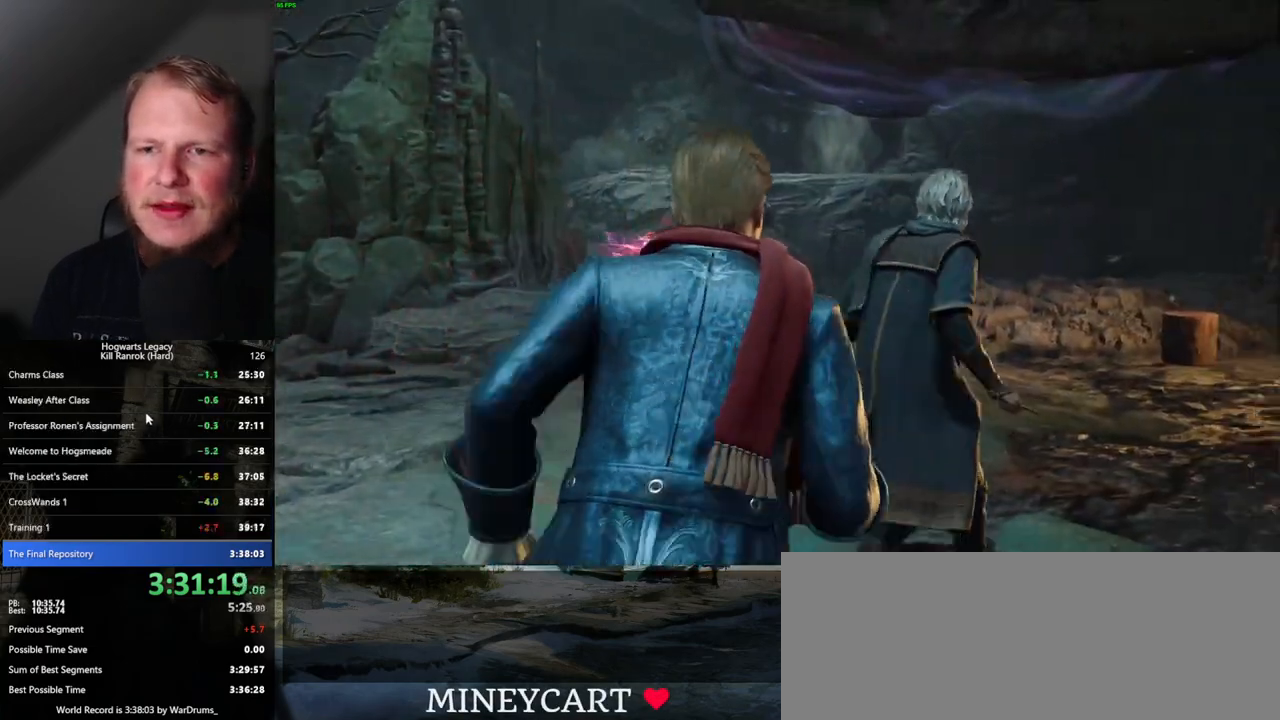
{"keys": [], "mouse": [], "events": []}
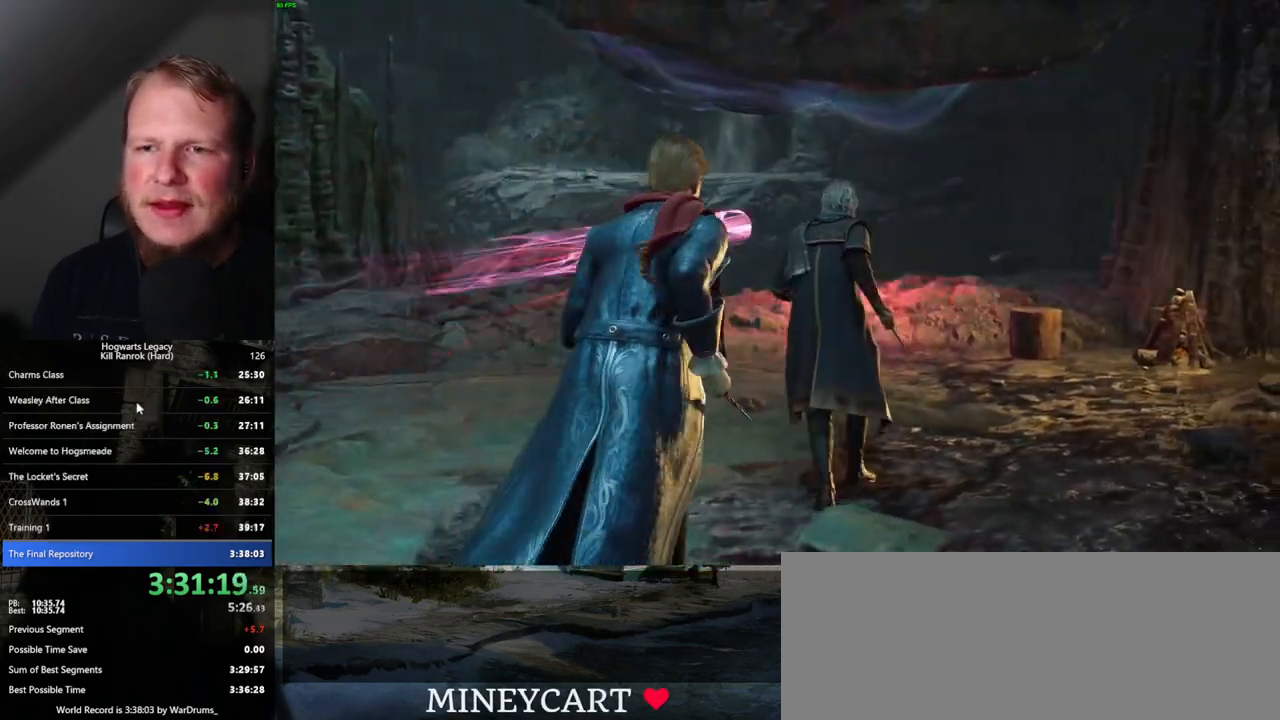
{"keys": [], "mouse": [], "events": []}
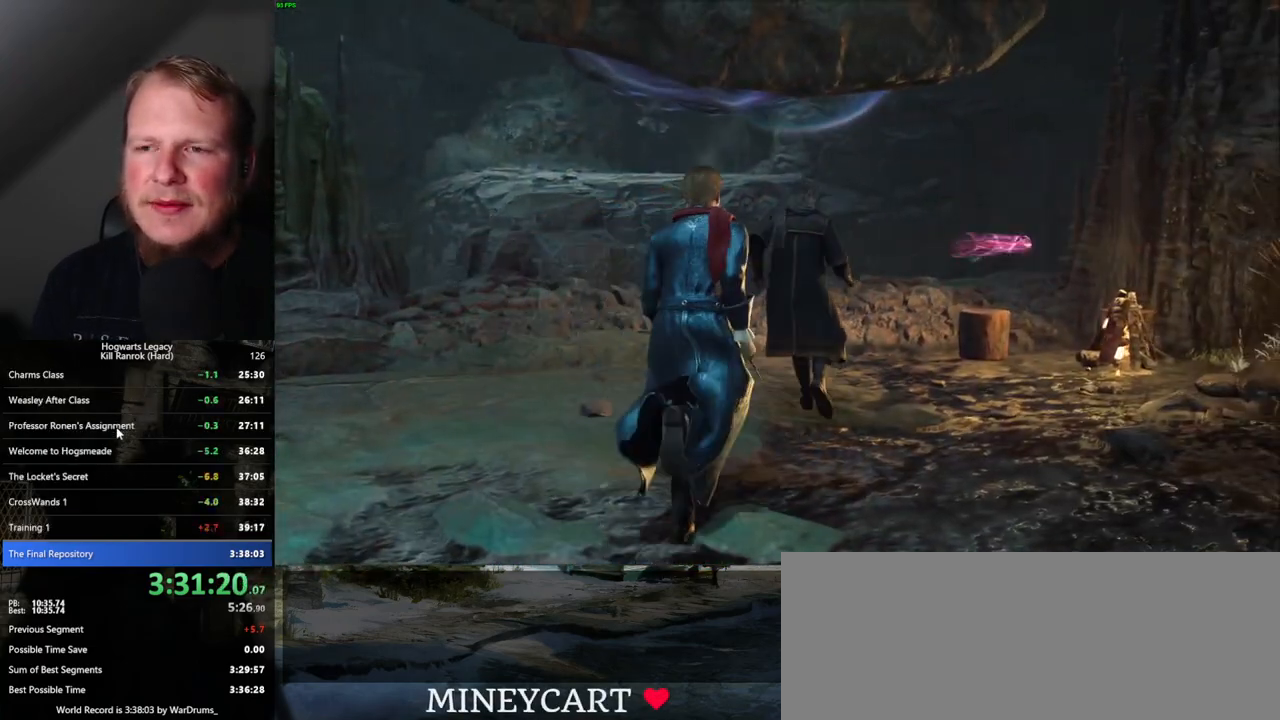
{"keys": [], "mouse": [], "events": [[134, "mouse_wheel", "down"], [400, "mouse_wheel", "up"]]}
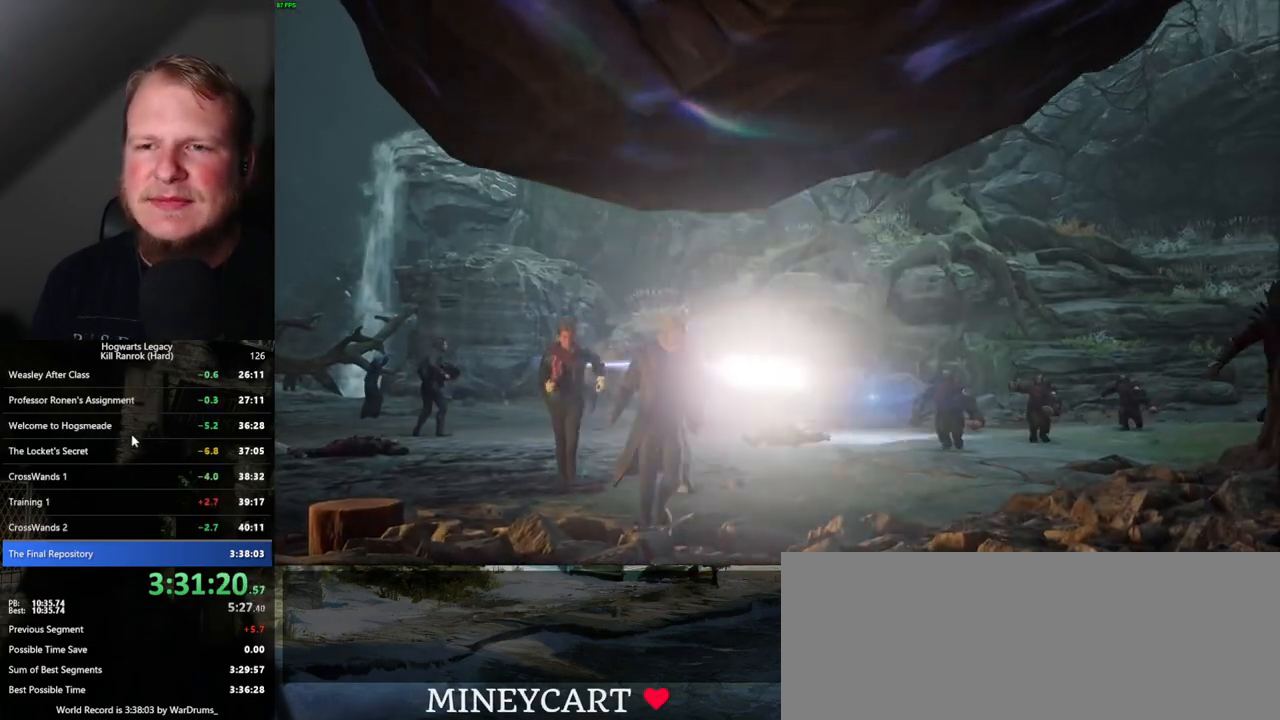
{"keys": [], "mouse": [], "events": [[334, "mouse_wheel", "down"], [367, "mouse_wheel", "up"]]}
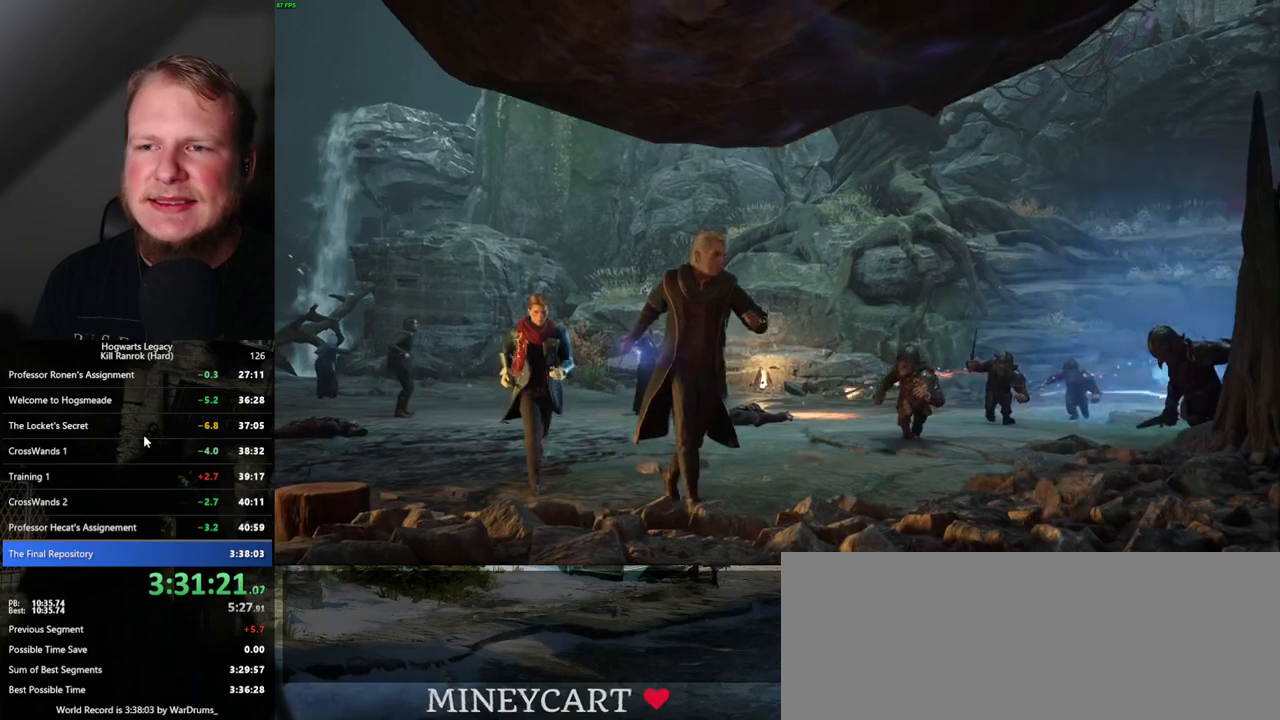
{"keys": [], "mouse": [], "events": []}
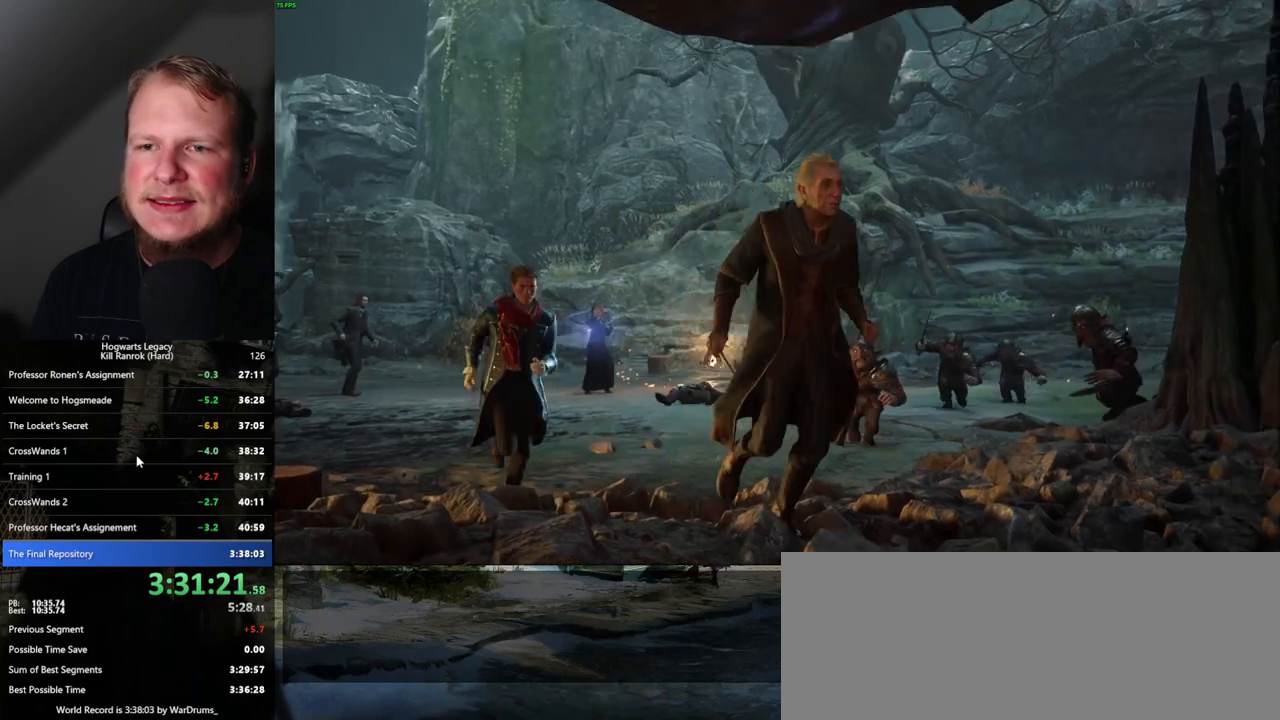
{"keys": [], "mouse": [], "events": []}
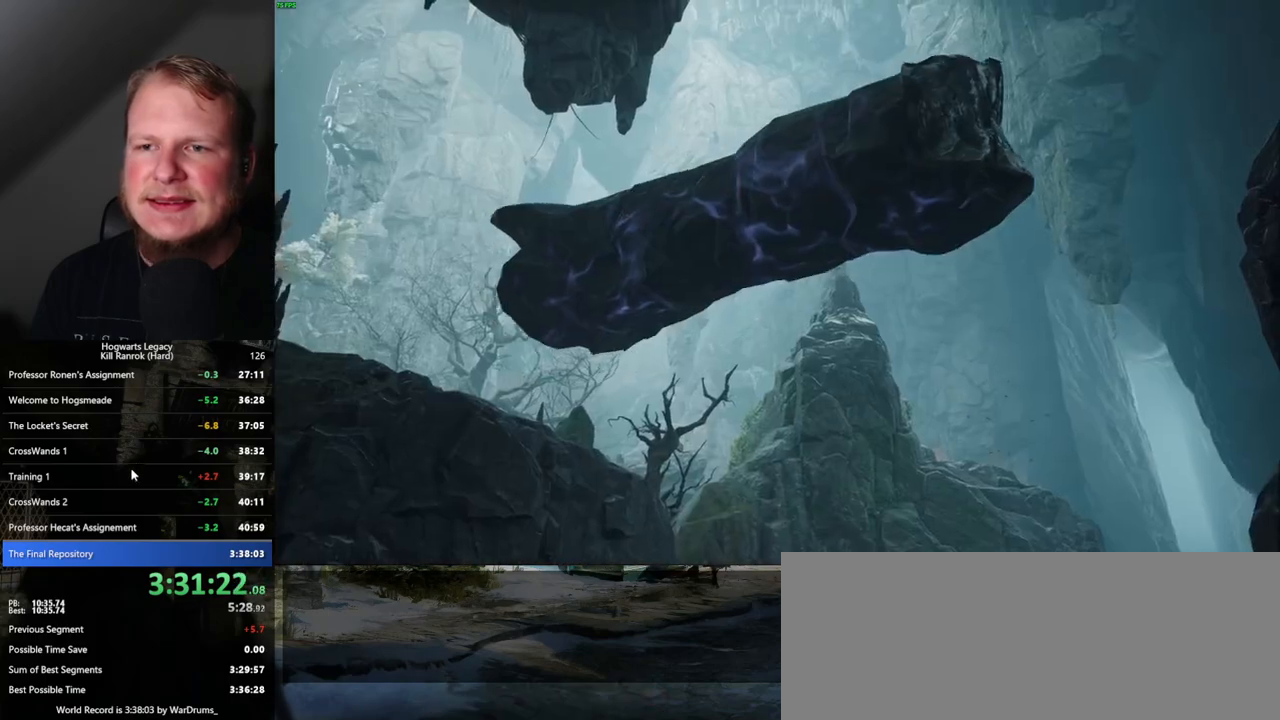
{"keys": [], "mouse": [], "events": []}
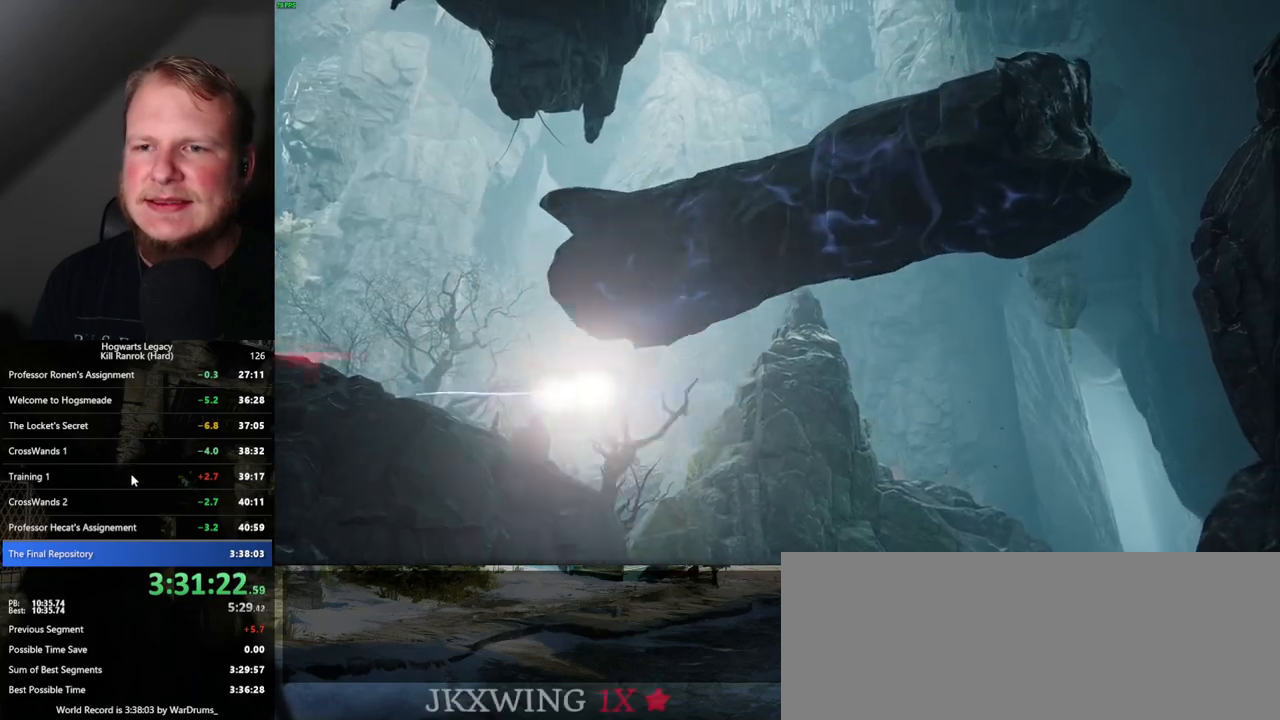
{"keys": [], "mouse": [], "events": []}
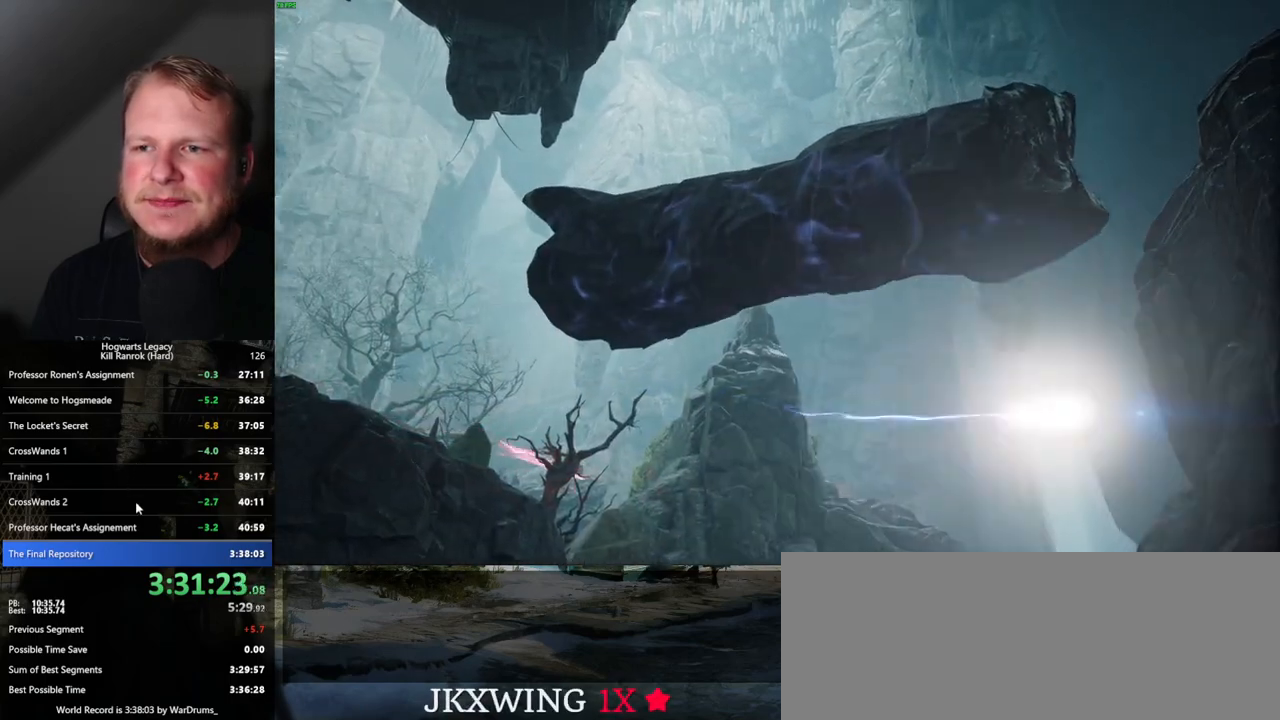
{"keys": [], "mouse": [], "events": [[17, "mouse_wheel", "down"], [384, "mouse_wheel", "up"]]}